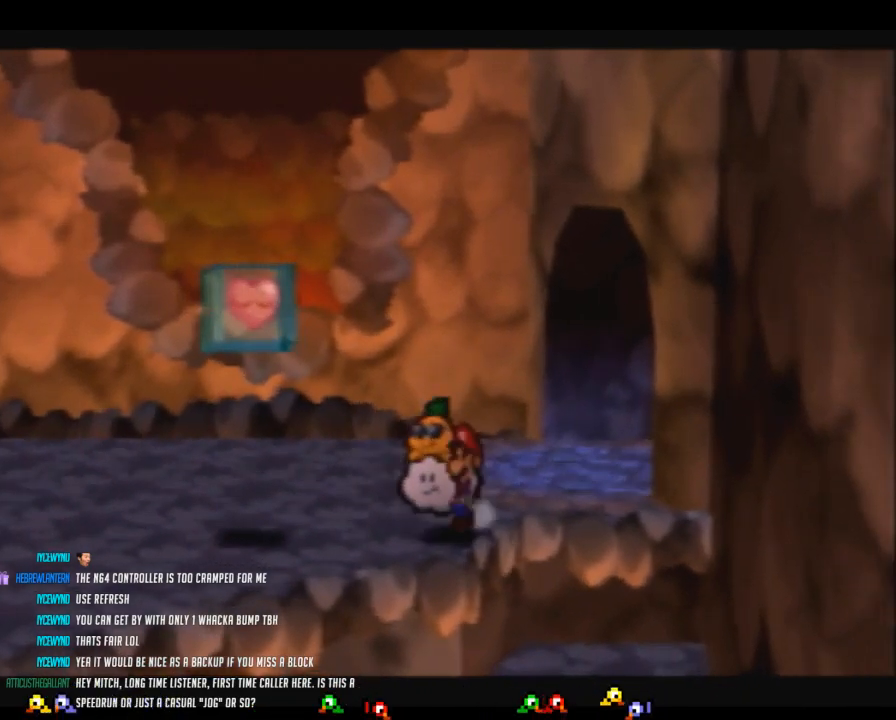
Gameplay with a controller (Nintendo layout); each line is a JSON object with the inputs held at the frame after it. "events" lists button and stick changes between this image and that frame as [ms after this image, input, new state], when the widget could be followed in between. Not read: L3 R3.
{"buttons": [], "left_stick": "right", "events": [[183, "left_stick", "right"], [333, "left_stick", "center"], [467, "left_stick", "right"]]}
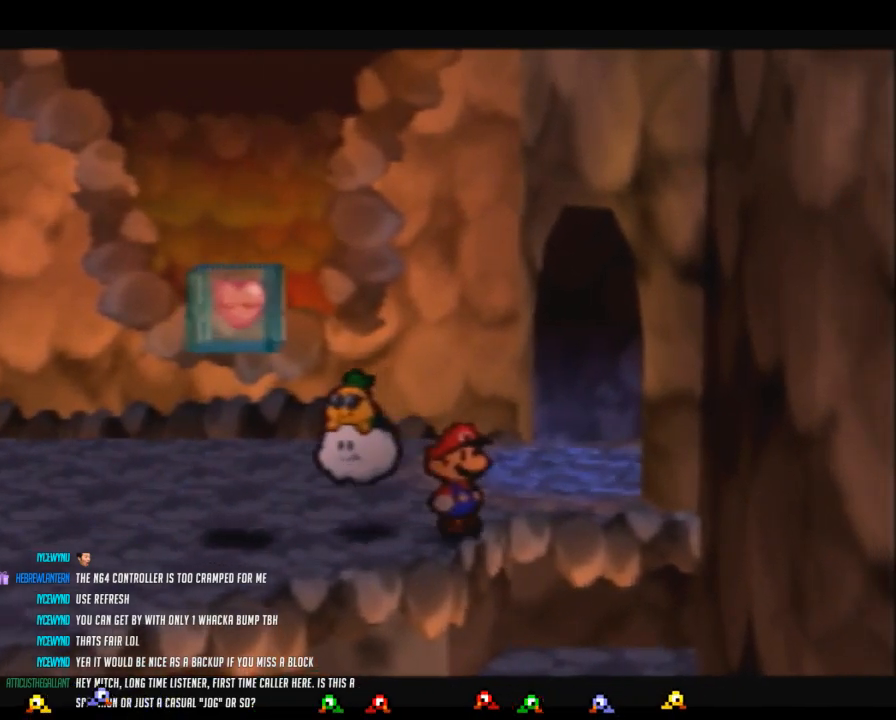
{"buttons": [], "left_stick": "right", "events": [[83, "left_stick", "center"], [217, "left_stick", "right"], [333, "left_stick", "center"], [450, "left_stick", "right"]]}
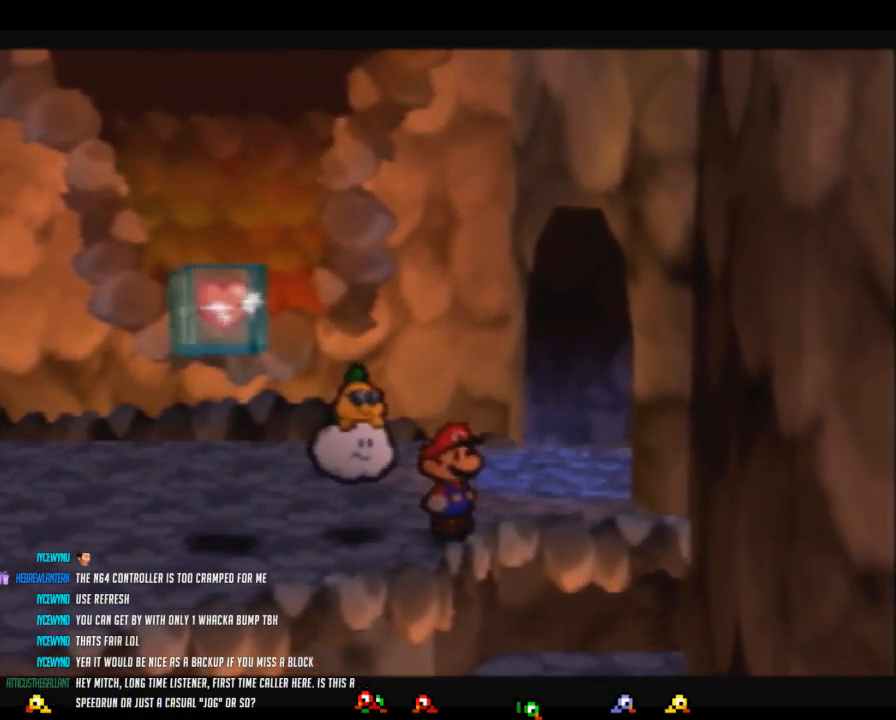
{"buttons": [], "left_stick": "right", "events": [[117, "left_stick", "center"], [200, "left_stick", "right"], [333, "left_stick", "center"], [483, "left_stick", "right"]]}
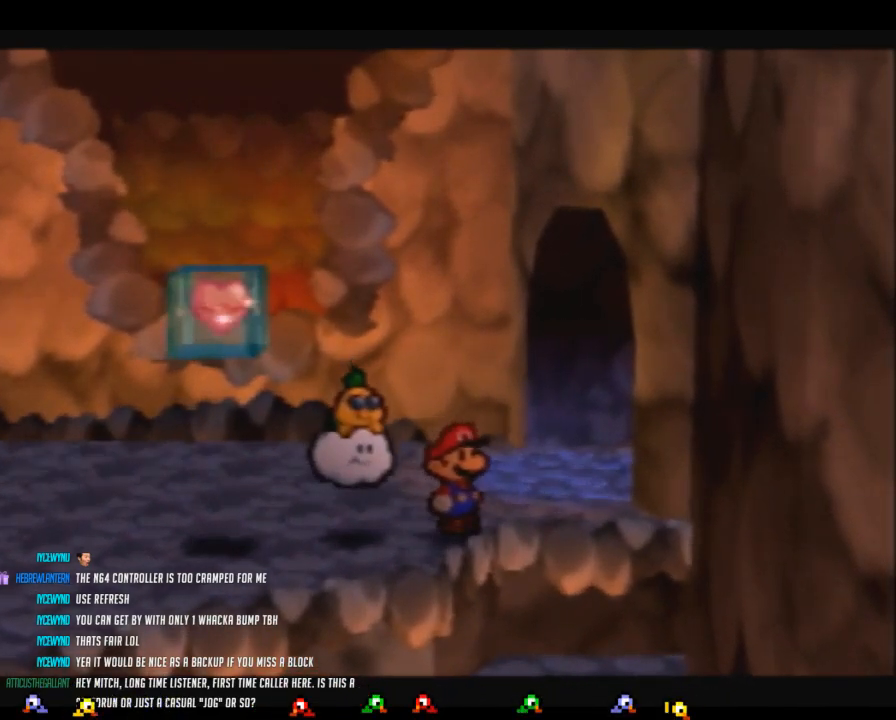
{"buttons": [], "left_stick": "center", "events": [[117, "left_stick", "center"], [300, "left_stick", "right"], [433, "left_stick", "center"]]}
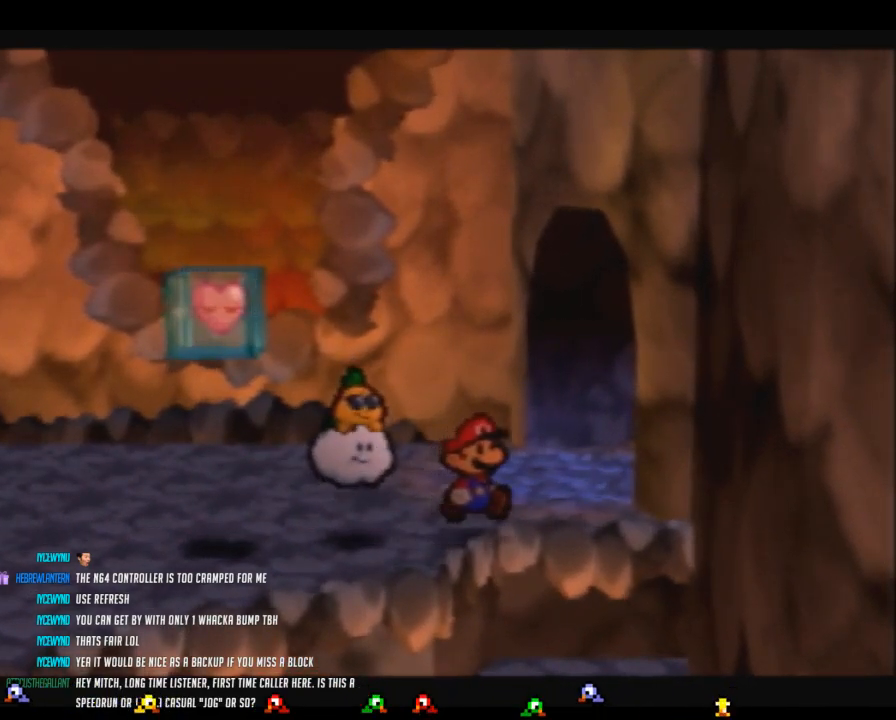
{"buttons": [], "left_stick": "center", "events": []}
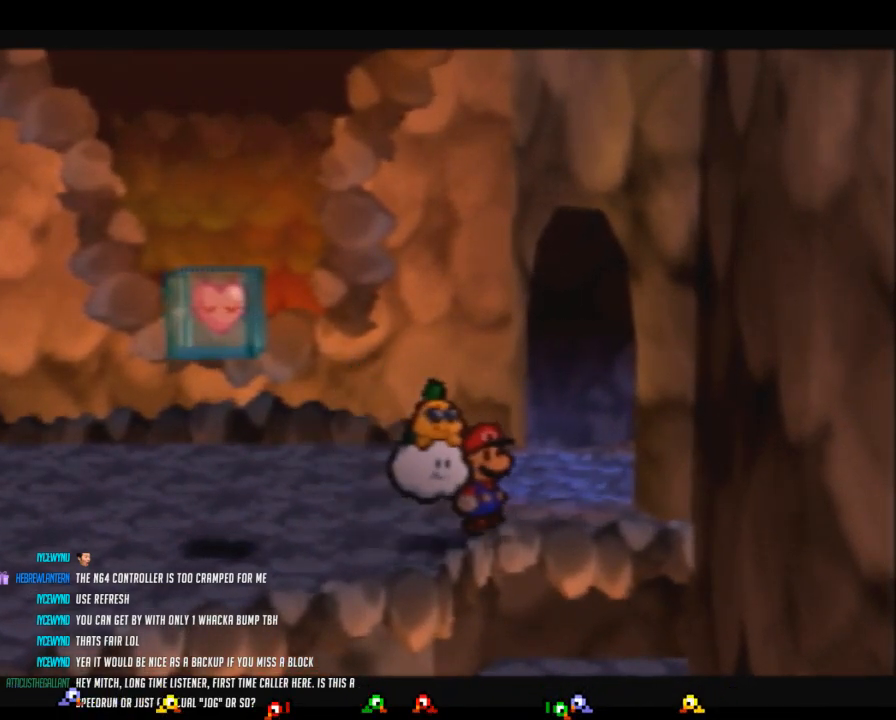
{"buttons": [], "left_stick": "left", "events": [[300, "Z", "down"], [400, "Z", "up"], [400, "left_stick", "left"]]}
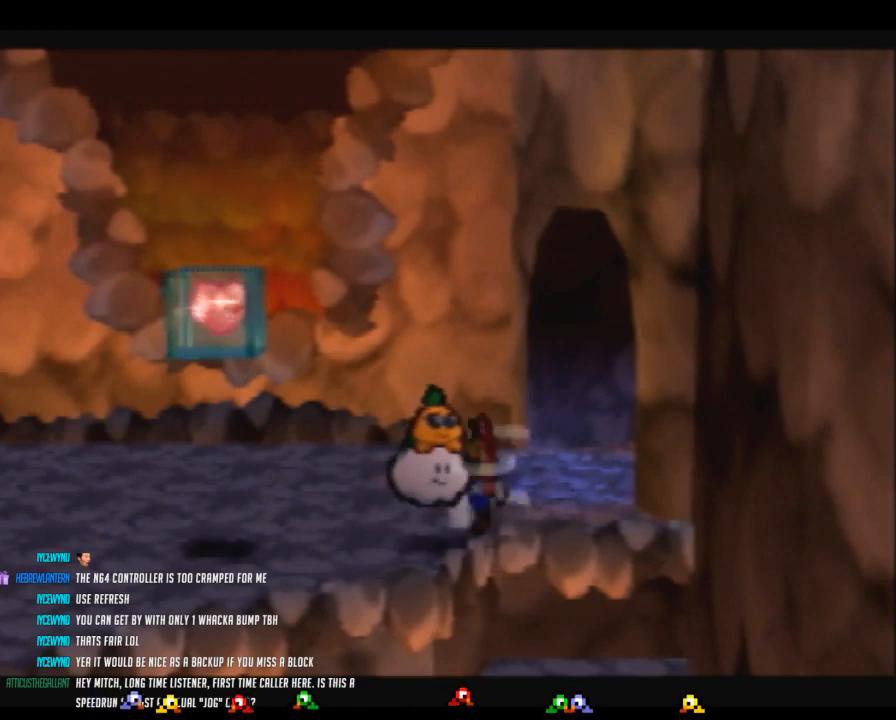
{"buttons": [], "left_stick": "center", "events": [[300, "B", "down"], [433, "left_stick", "center"], [450, "B", "up"]]}
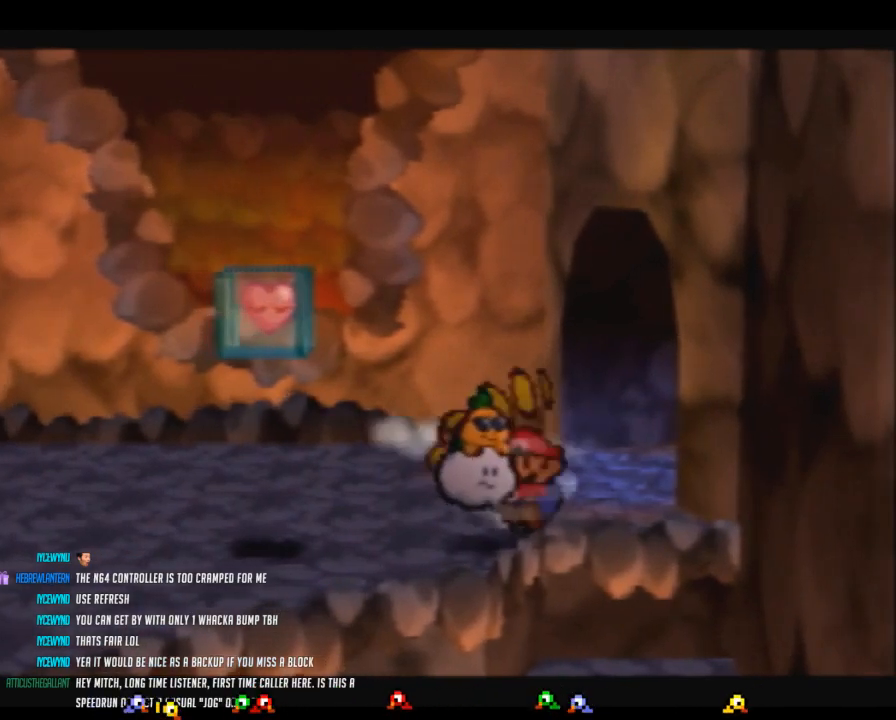
{"buttons": ["C_DOWN"], "left_stick": "center", "events": [[367, "C_DOWN", "down"]]}
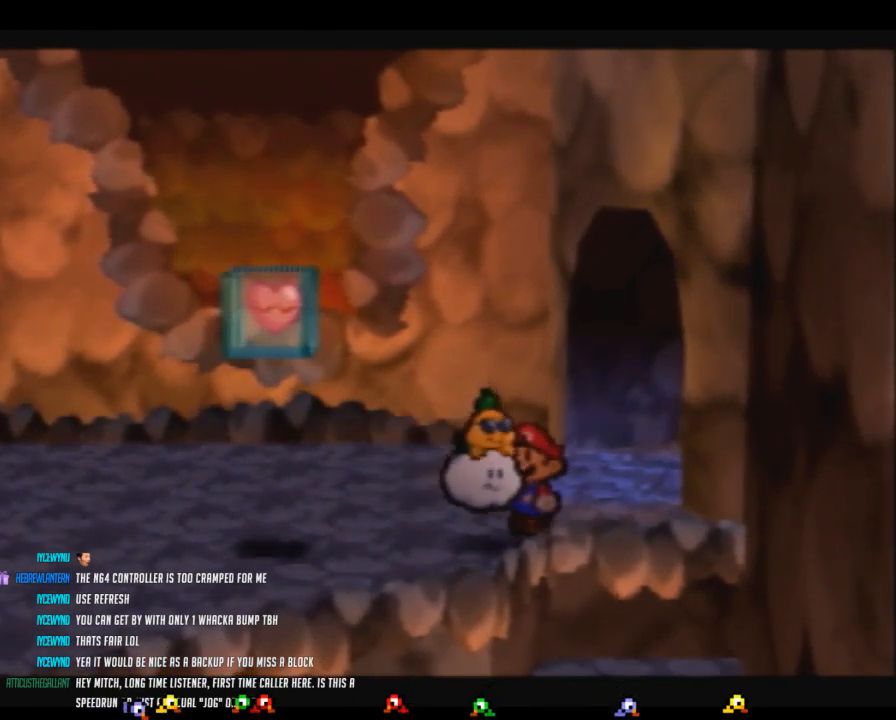
{"buttons": [], "left_stick": "center", "events": [[17, "C_DOWN", "up"]]}
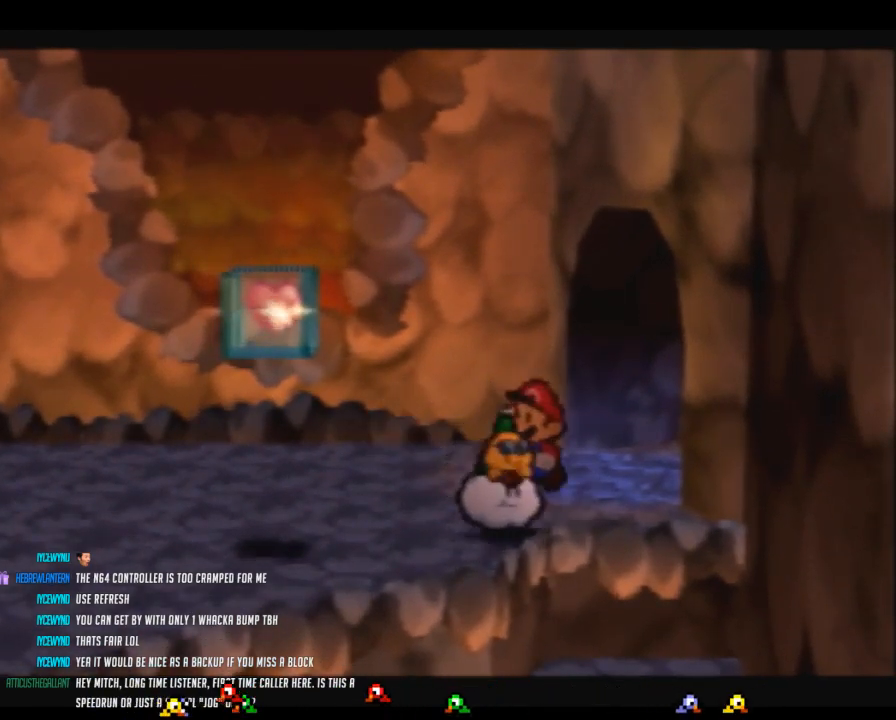
{"buttons": [], "left_stick": "left", "events": [[233, "left_stick", "left"]]}
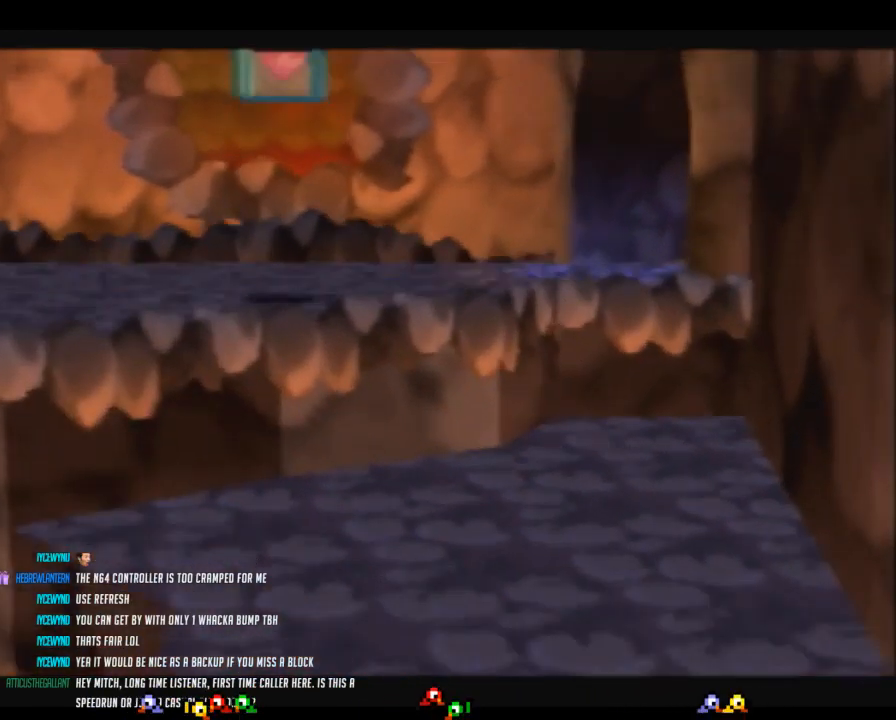
{"buttons": [], "left_stick": "left", "events": []}
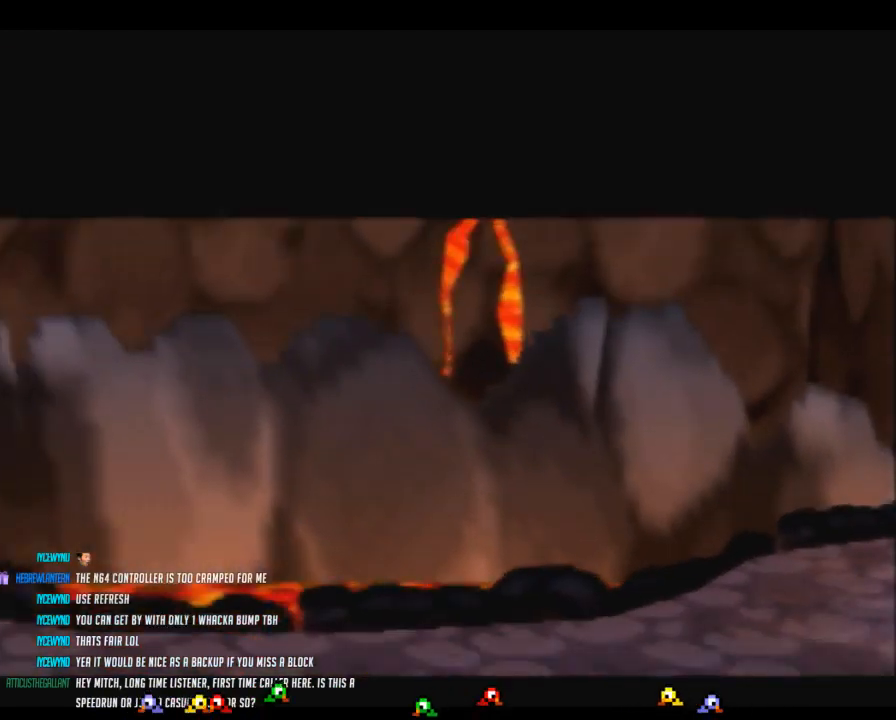
{"buttons": ["B"], "left_stick": "center", "events": [[233, "left_stick", "center"], [333, "B", "down"]]}
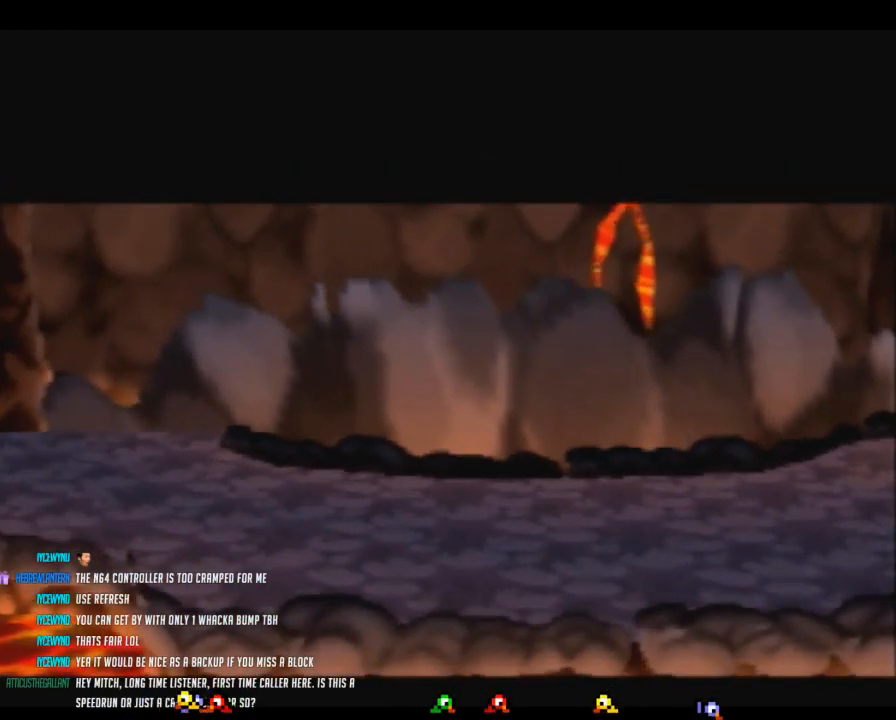
{"buttons": ["B"], "left_stick": "center", "events": []}
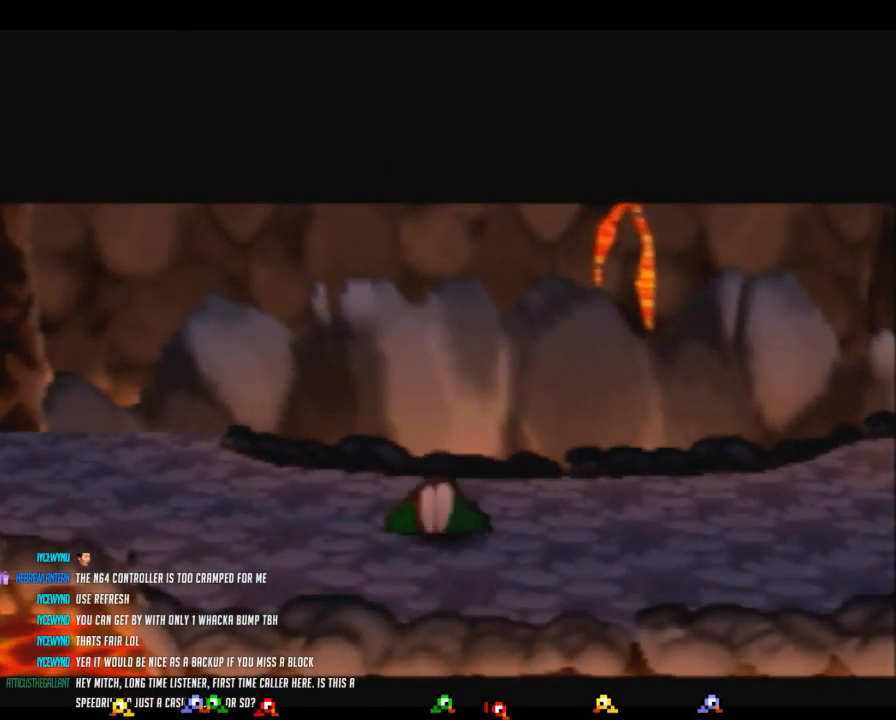
{"buttons": ["B"], "left_stick": "center", "events": []}
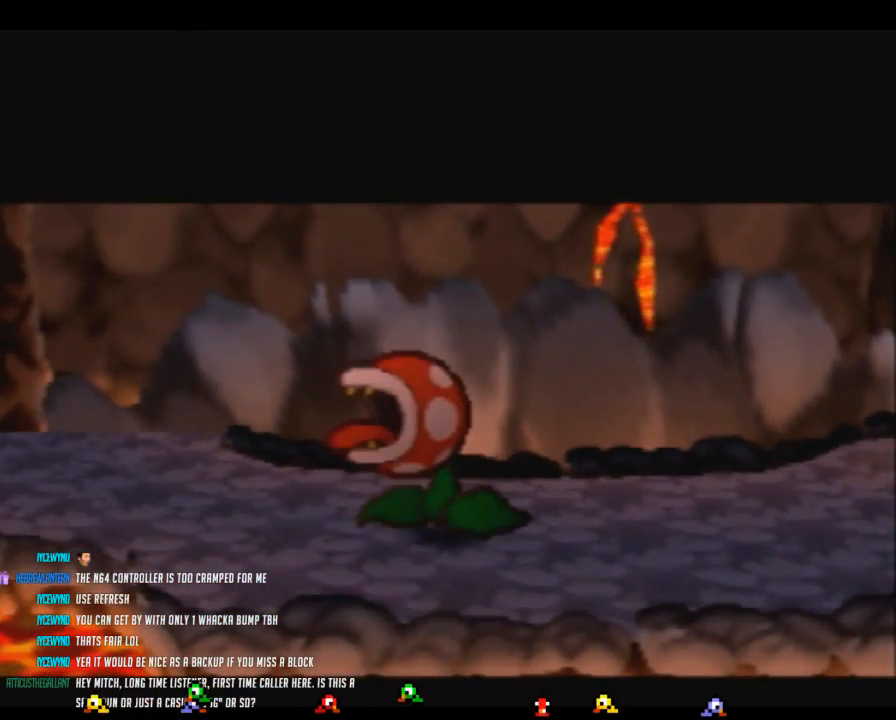
{"buttons": ["B"], "left_stick": "center", "events": []}
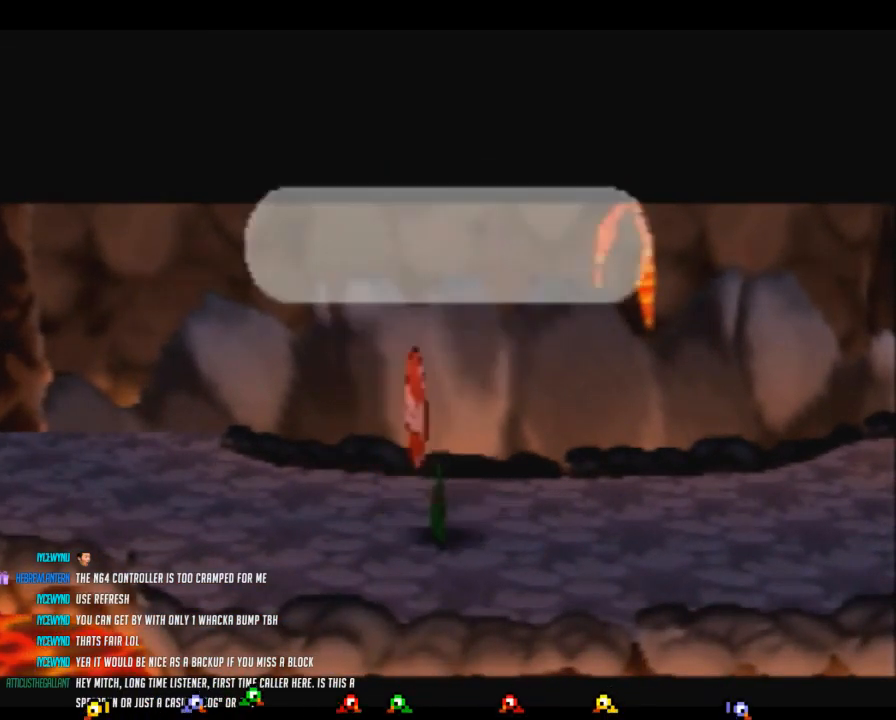
{"buttons": ["B"], "left_stick": "center", "events": []}
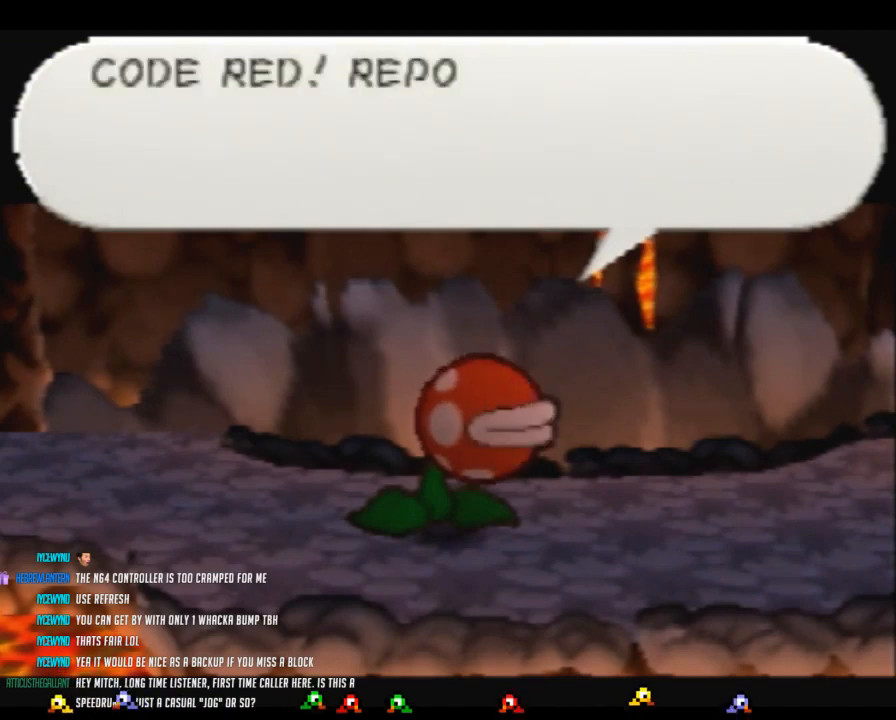
{"buttons": ["B"], "left_stick": "center", "events": []}
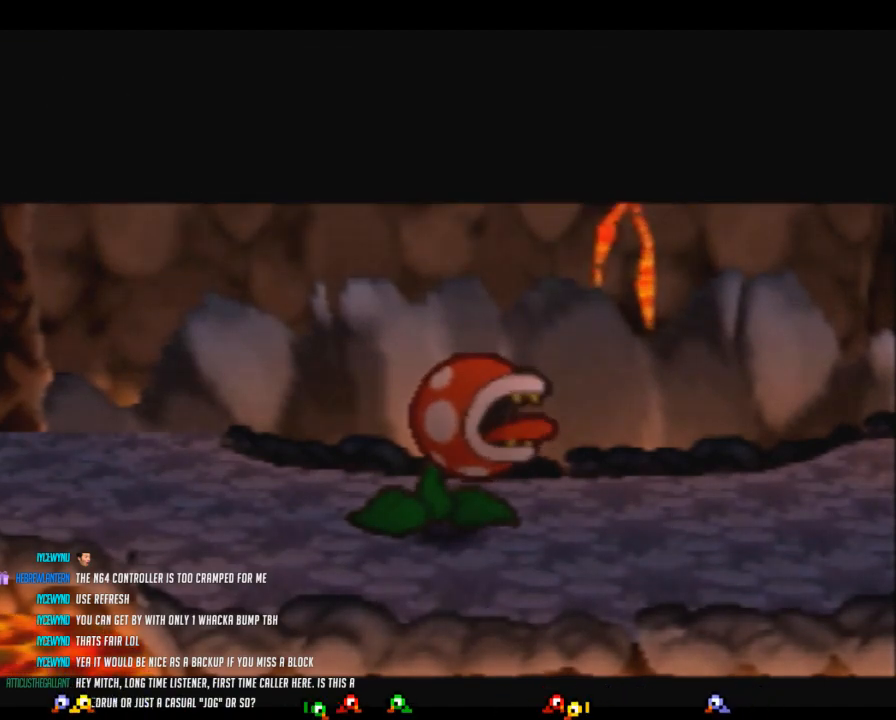
{"buttons": ["B"], "left_stick": "center", "events": []}
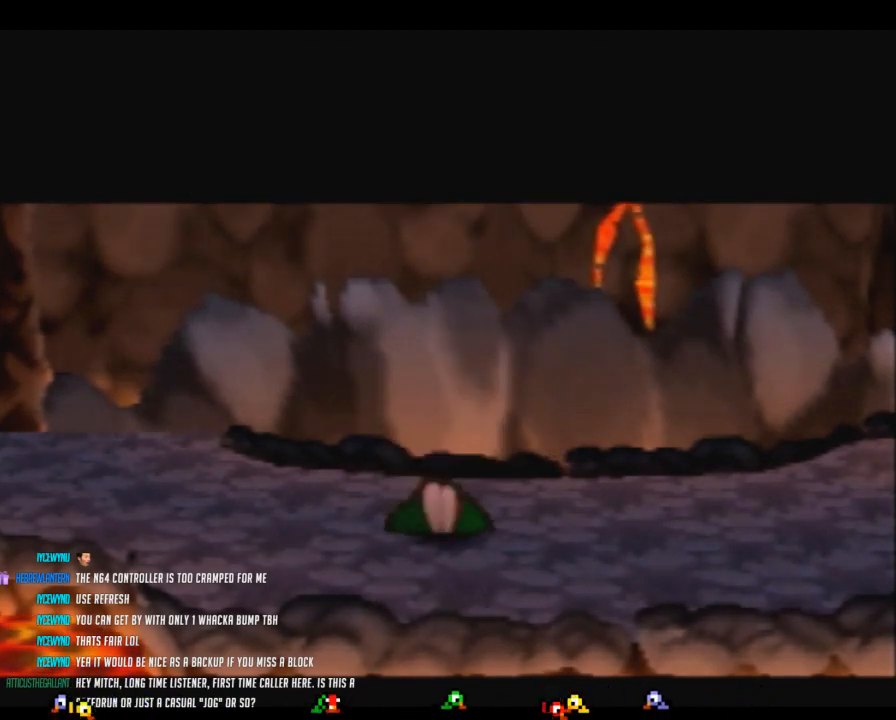
{"buttons": ["B"], "left_stick": "center", "events": []}
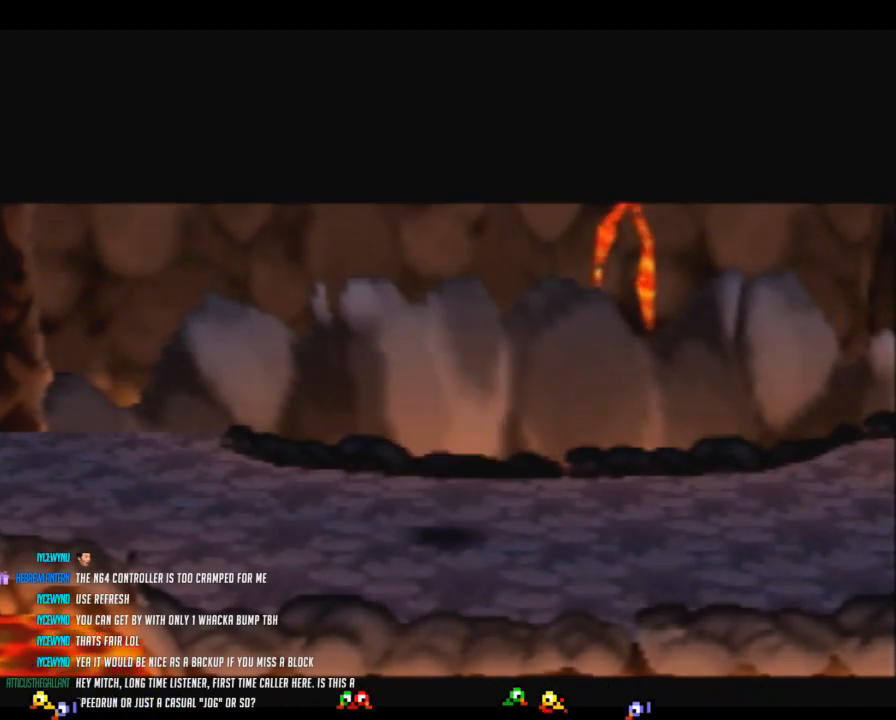
{"buttons": [], "left_stick": "center", "events": [[317, "B", "up"]]}
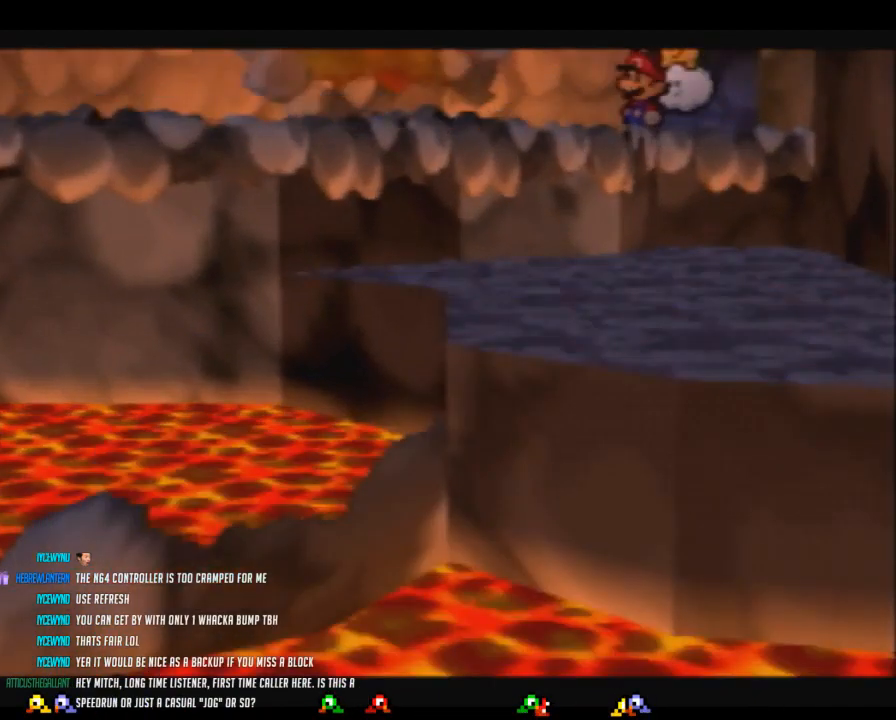
{"buttons": [], "left_stick": "up-left", "events": [[450, "left_stick", "up-left"]]}
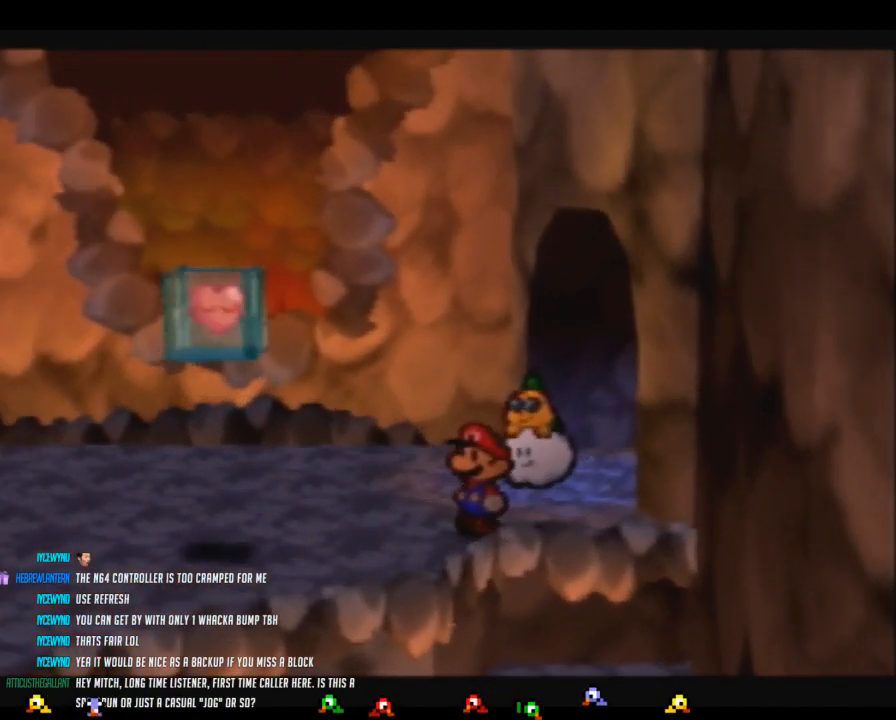
{"buttons": [], "left_stick": "center", "events": [[200, "left_stick", "down-right"], [450, "left_stick", "center"]]}
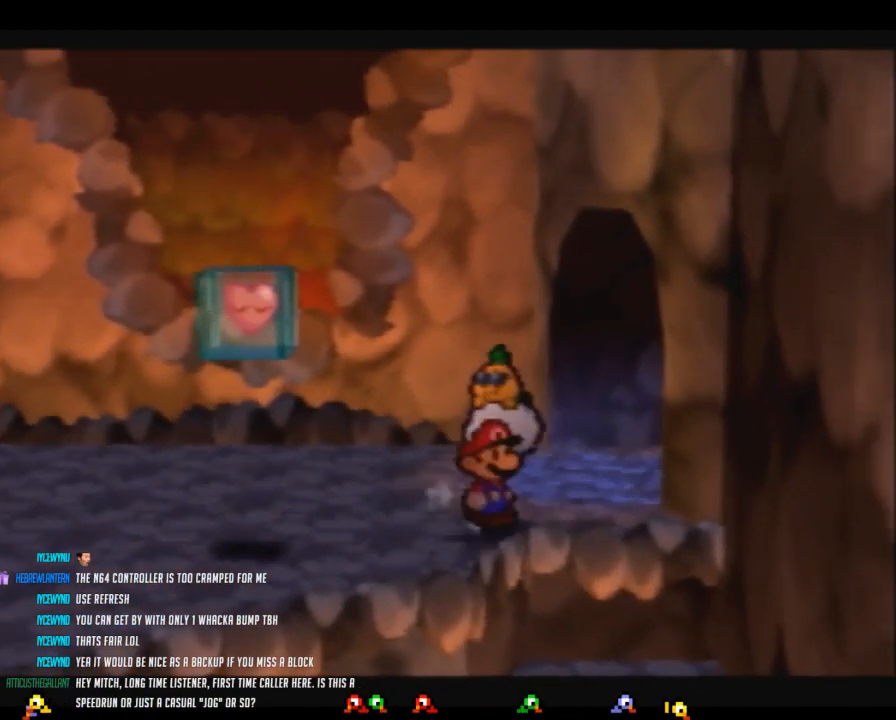
{"buttons": [], "left_stick": "center", "events": [[200, "left_stick", "right"], [300, "left_stick", "center"]]}
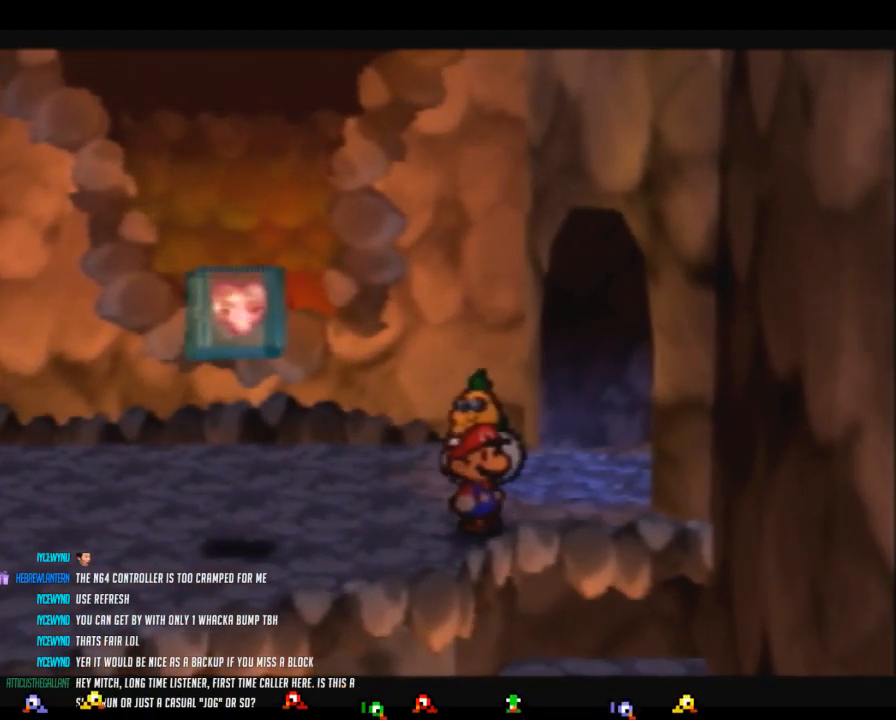
{"buttons": [], "left_stick": "center", "events": [[33, "left_stick", "right"], [100, "left_stick", "center"]]}
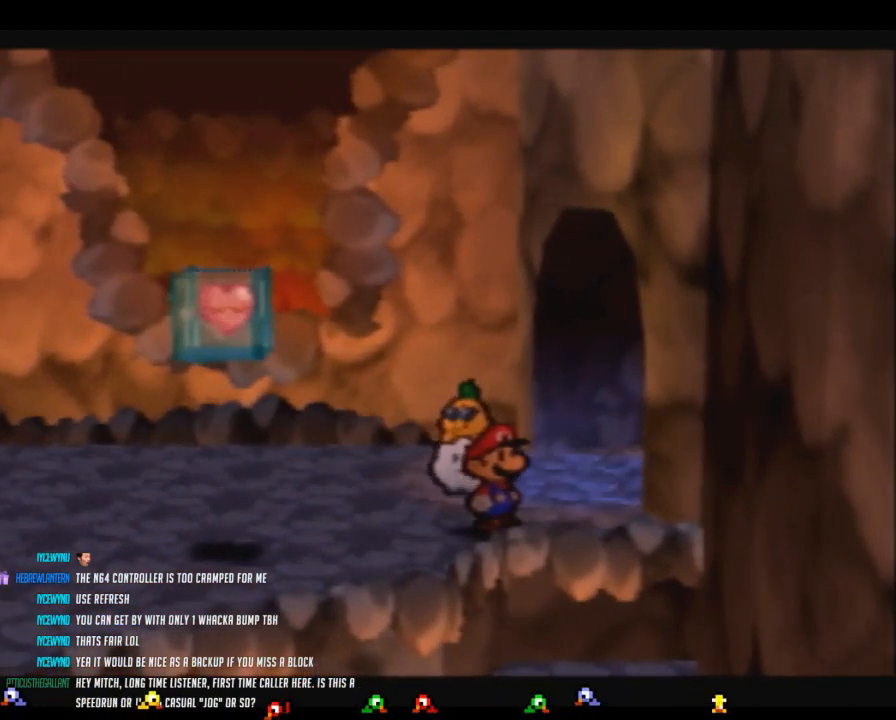
{"buttons": [], "left_stick": "center", "events": []}